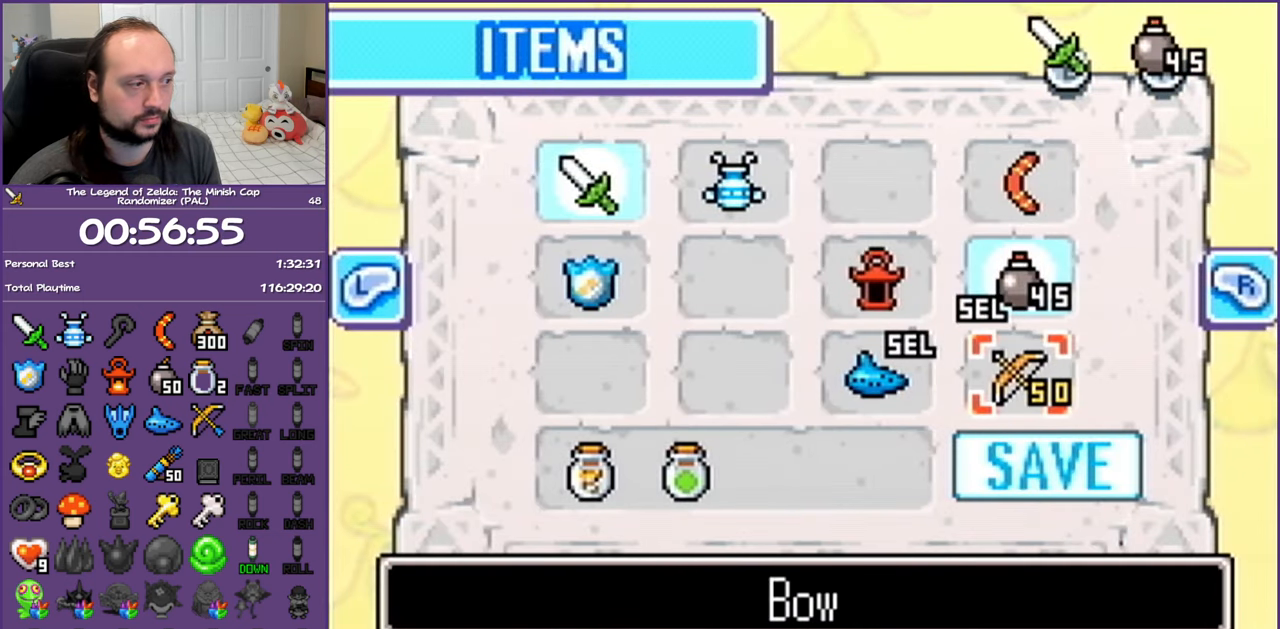
Gameplay with a controller (Nintendo layout); each line is a JSON object with the inputs held at the frame after it. "events" lists button and stick changes between this image and that frame as [ms after this image, input, new state], when the widget could be followed in between. Not read: L3 R3.
{"buttons": [], "events": [[50, "A", "down"], [133, "A", "up"], [250, "START", "down"], [367, "START", "up"]]}
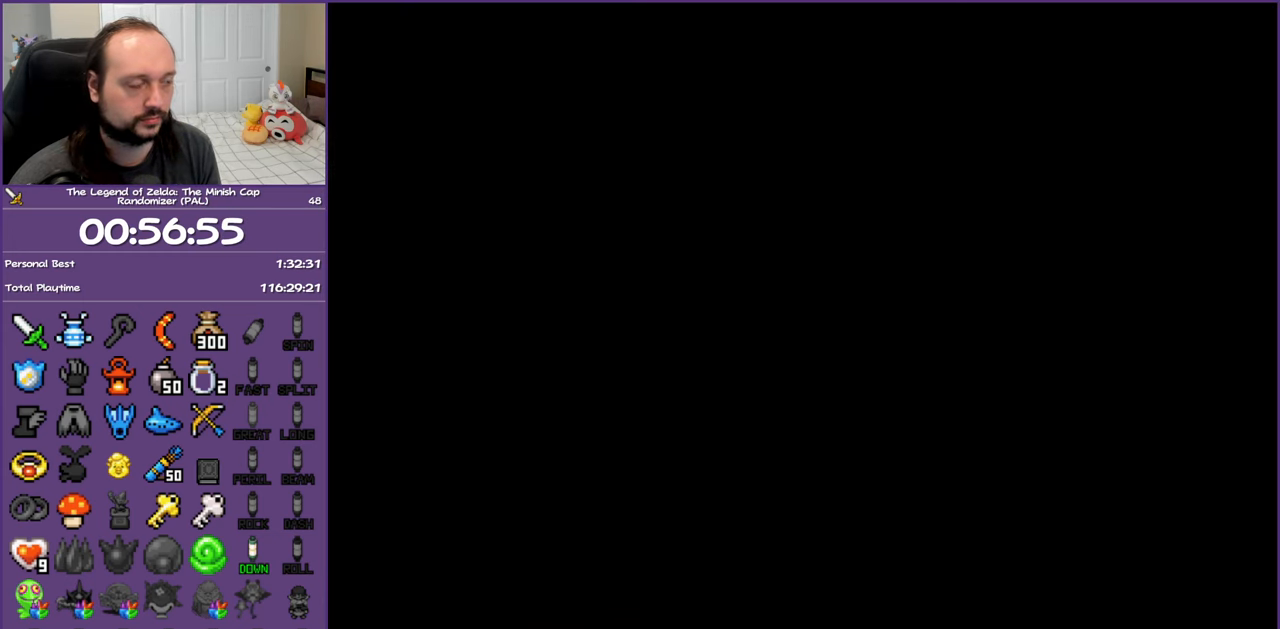
{"buttons": ["DPAD_RIGHT"], "events": [[150, "DPAD_RIGHT", "down"], [483, "DPAD_DOWN", "down"], [483, "DPAD_LEFT", "down"], [483, "DPAD_RIGHT", "up"], [483, "L1", "down"], [500, "DPAD_DOWN", "up"], [500, "DPAD_LEFT", "up"], [500, "DPAD_RIGHT", "down"], [500, "L1", "up"]]}
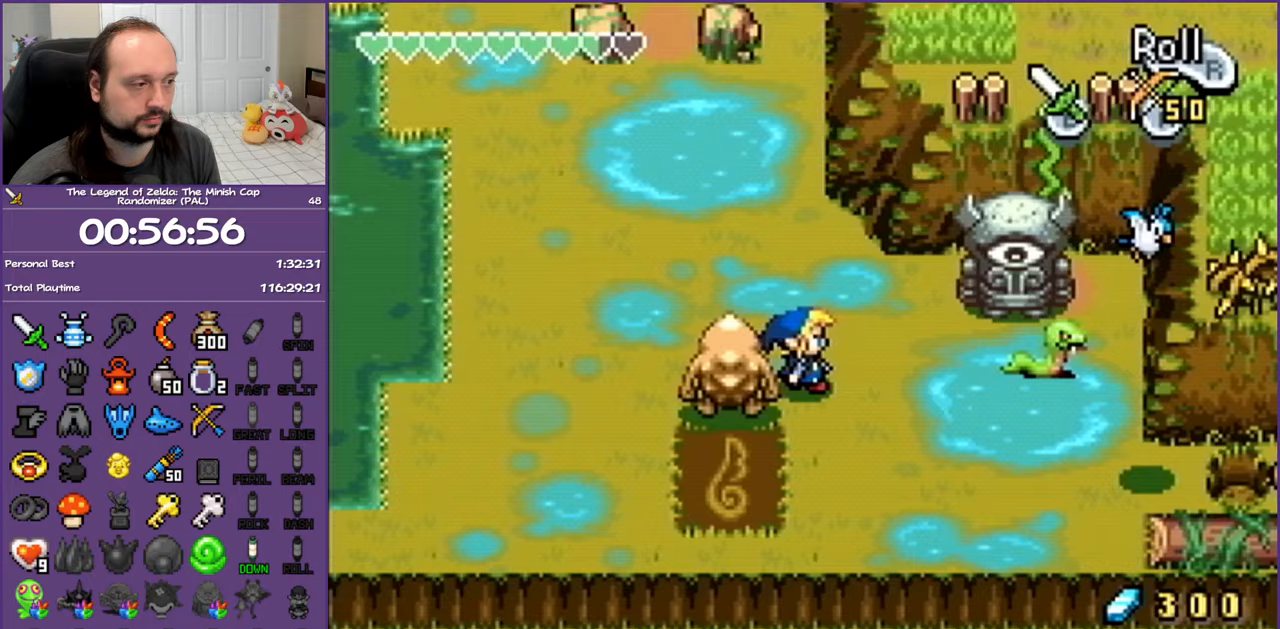
{"buttons": ["DPAD_RIGHT"], "events": []}
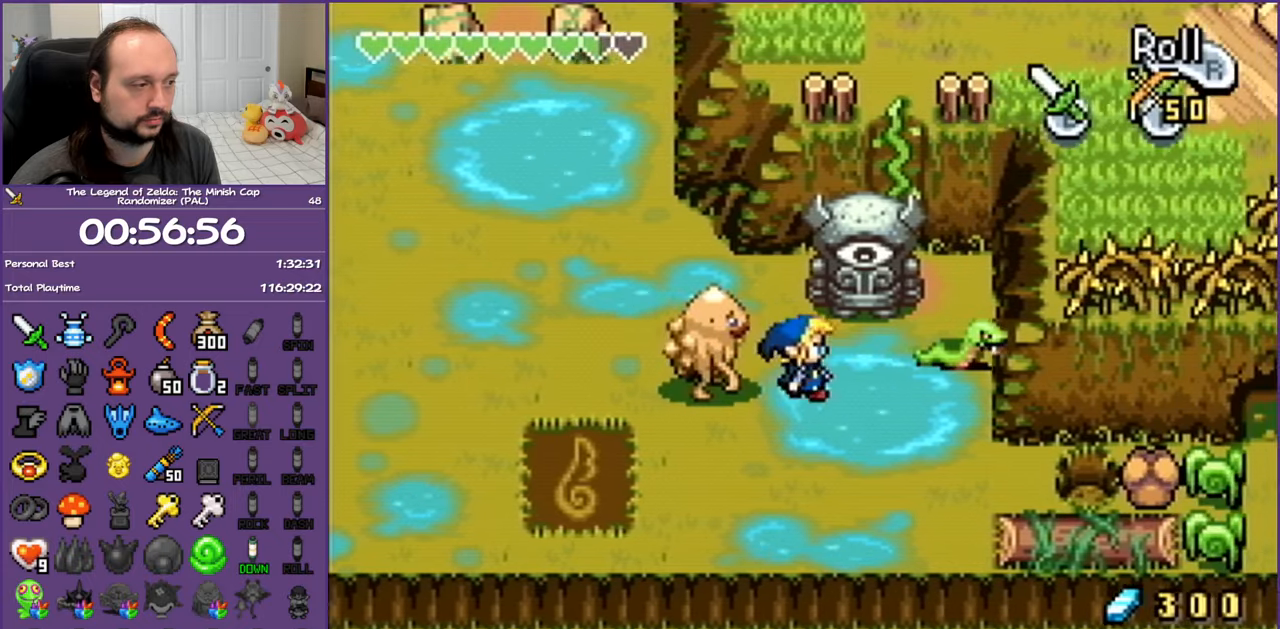
{"buttons": ["B"], "events": [[67, "DPAD_UP", "down"], [250, "B", "down"], [250, "DPAD_UP", "up"], [383, "B", "up"], [433, "B", "down"], [433, "DPAD_RIGHT", "up"]]}
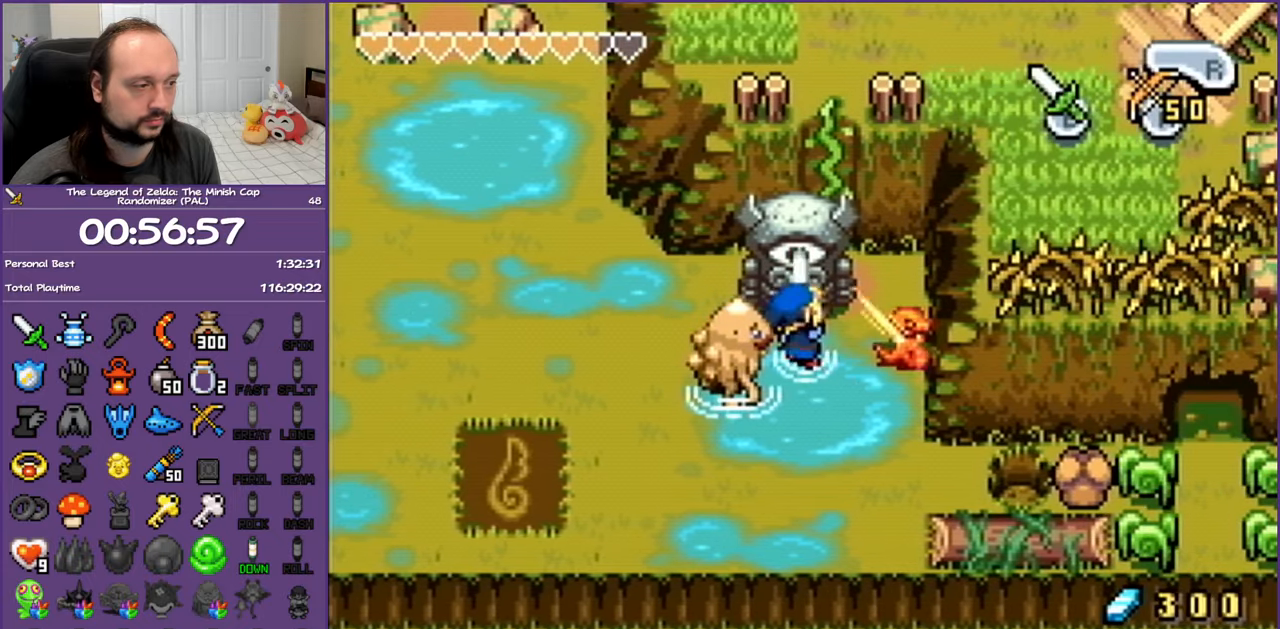
{"buttons": [], "events": [[67, "B", "up"], [117, "DPAD_DOWN", "down"], [233, "DPAD_LEFT", "down"], [467, "DPAD_LEFT", "up"], [483, "DPAD_DOWN", "up"]]}
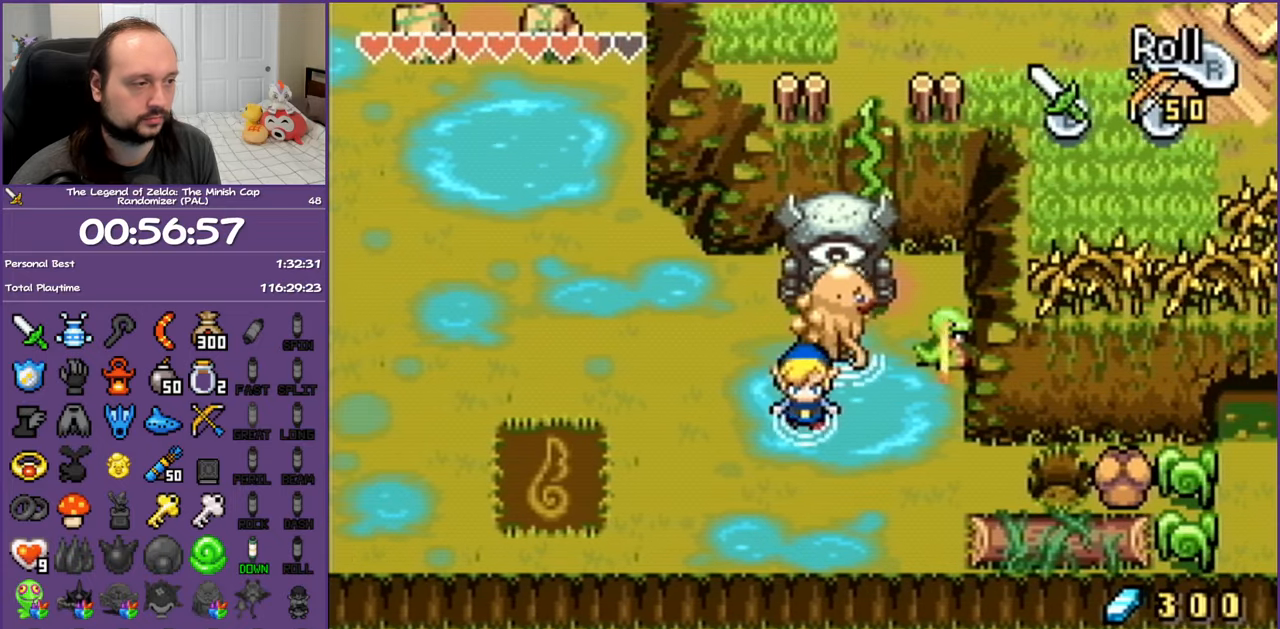
{"buttons": [], "events": [[33, "DPAD_UP", "down"], [117, "A", "down"], [183, "DPAD_UP", "up"], [250, "A", "up"]]}
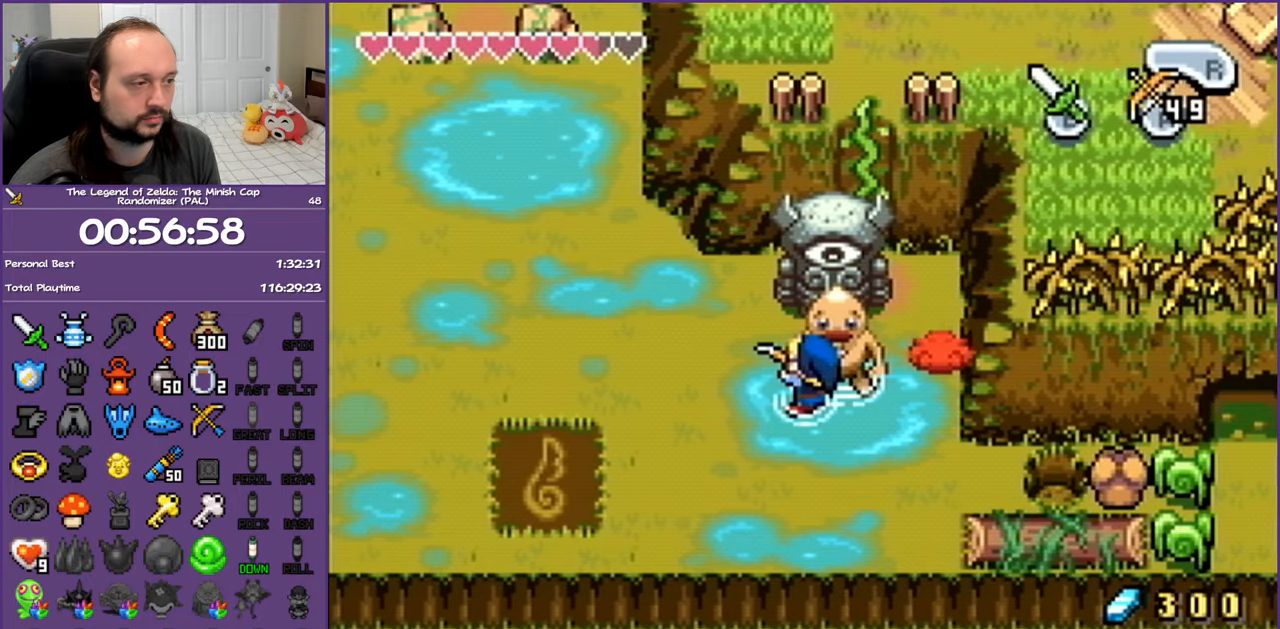
{"buttons": ["DPAD_DOWN"], "events": [[117, "DPAD_DOWN", "down"], [133, "DPAD_RIGHT", "down"], [283, "DPAD_DOWN", "up"], [383, "DPAD_RIGHT", "up"], [500, "DPAD_DOWN", "down"]]}
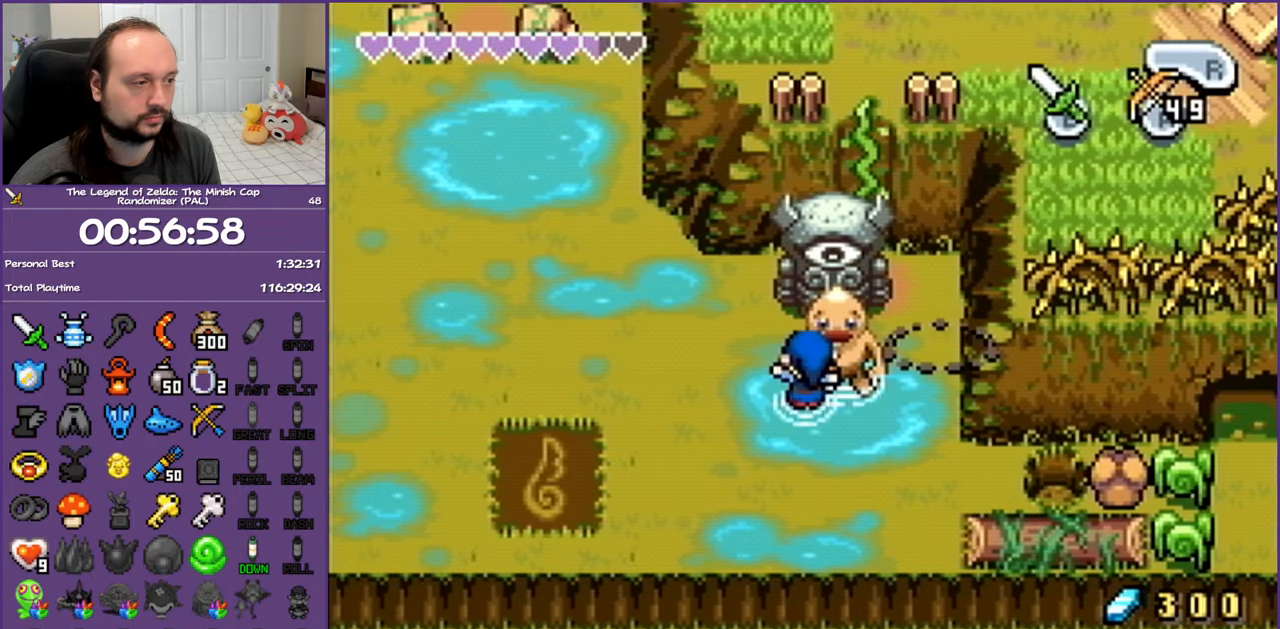
{"buttons": [], "events": [[100, "DPAD_RIGHT", "down"], [233, "DPAD_DOWN", "up"], [283, "DPAD_UP", "down"], [333, "A", "down"], [333, "DPAD_RIGHT", "up"], [433, "A", "up"], [433, "DPAD_UP", "up"]]}
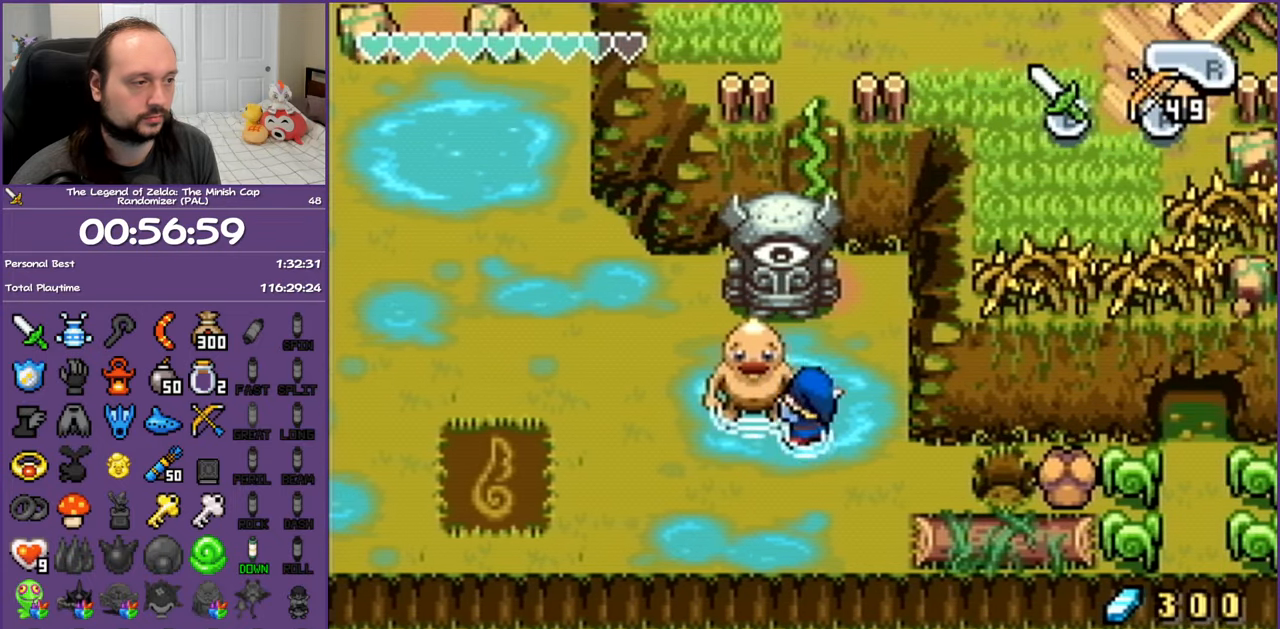
{"buttons": [], "events": [[217, "B", "down"], [317, "B", "up"]]}
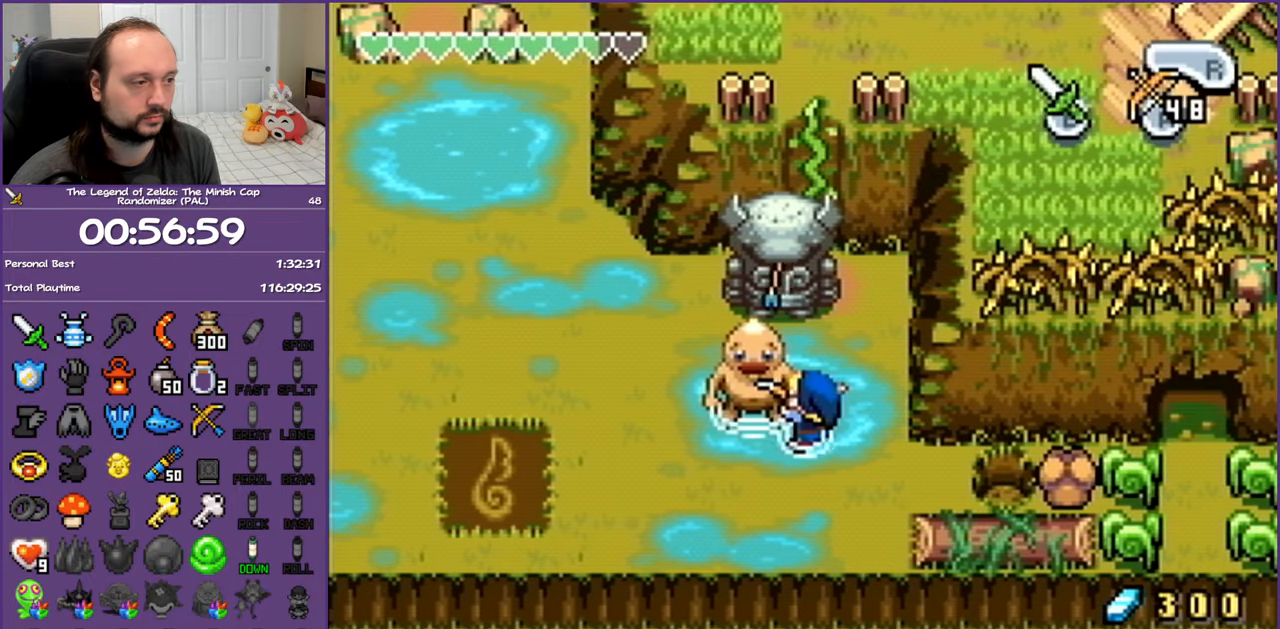
{"buttons": [], "events": []}
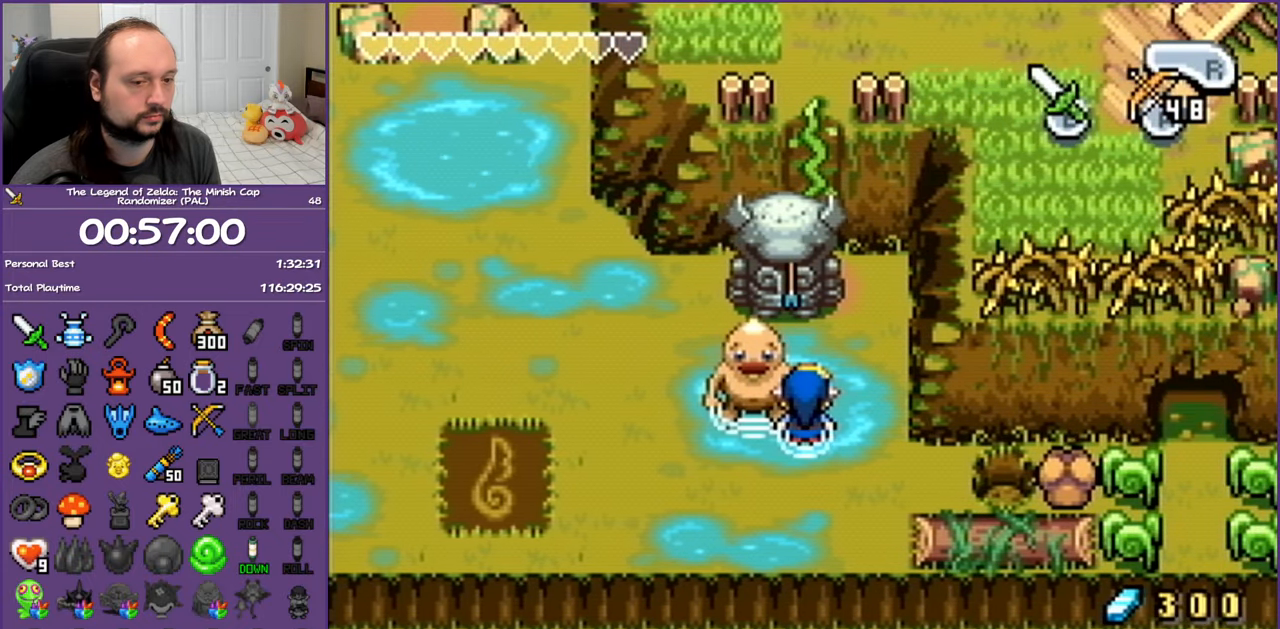
{"buttons": ["DPAD_UP", "DPAD_RIGHT"]}
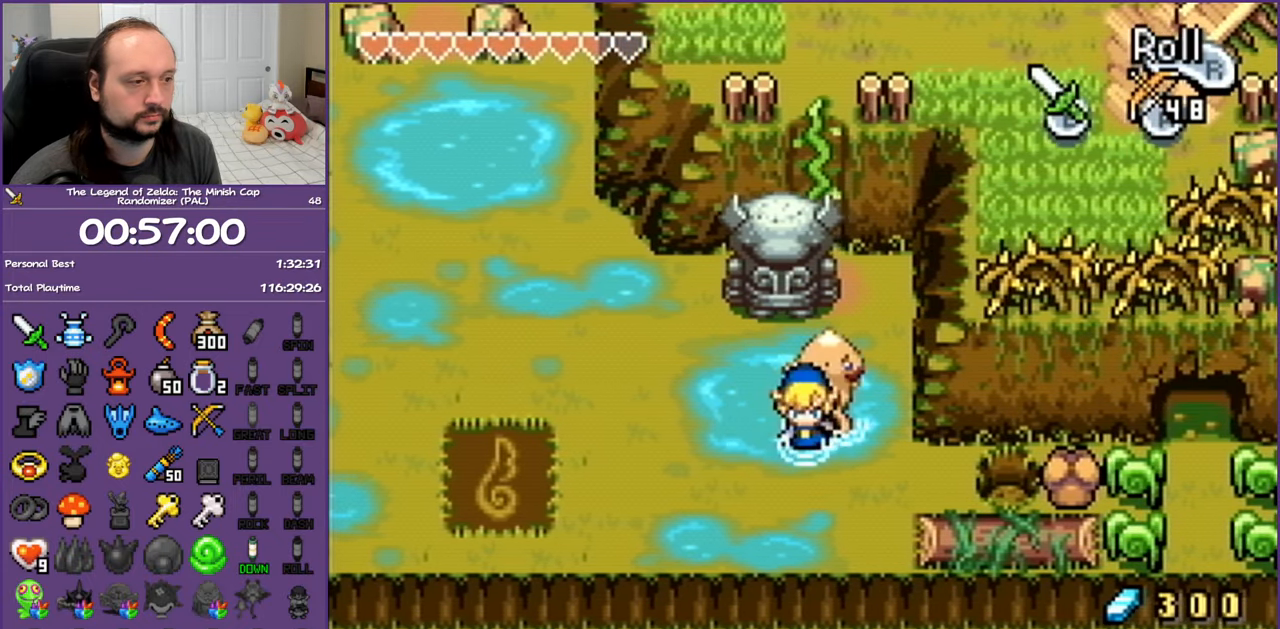
{"buttons": []}
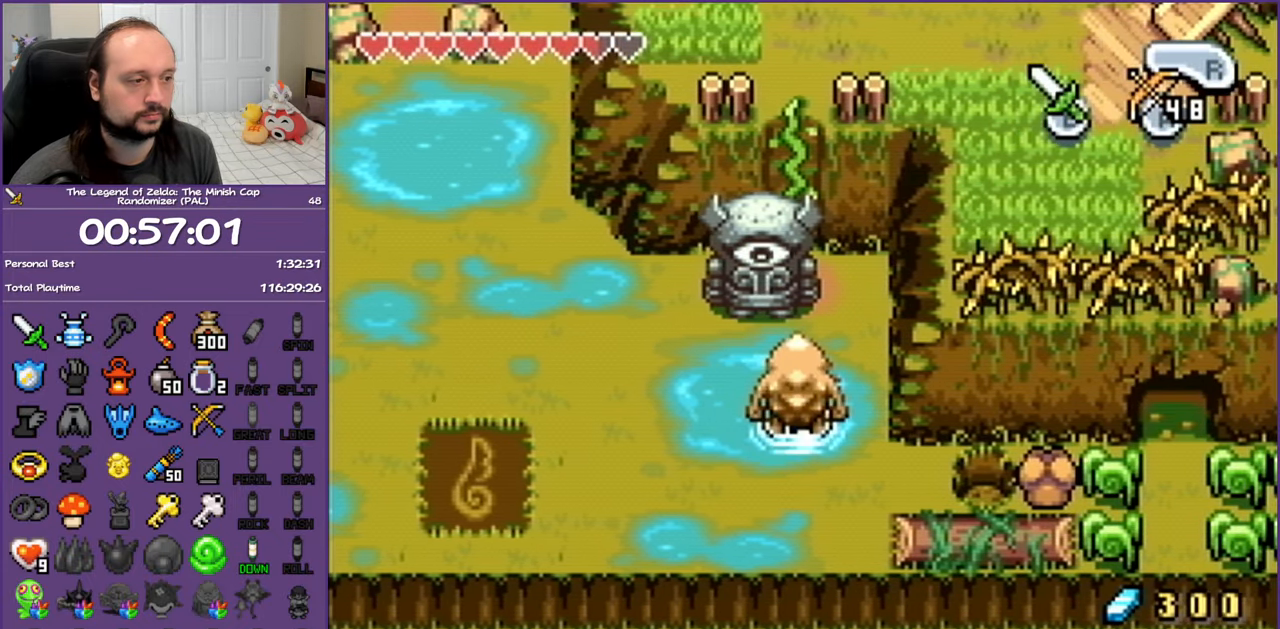
{"buttons": ["R1", "DPAD_UP"], "events": [[300, "DPAD_UP", "down"], [417, "R1", "down"]]}
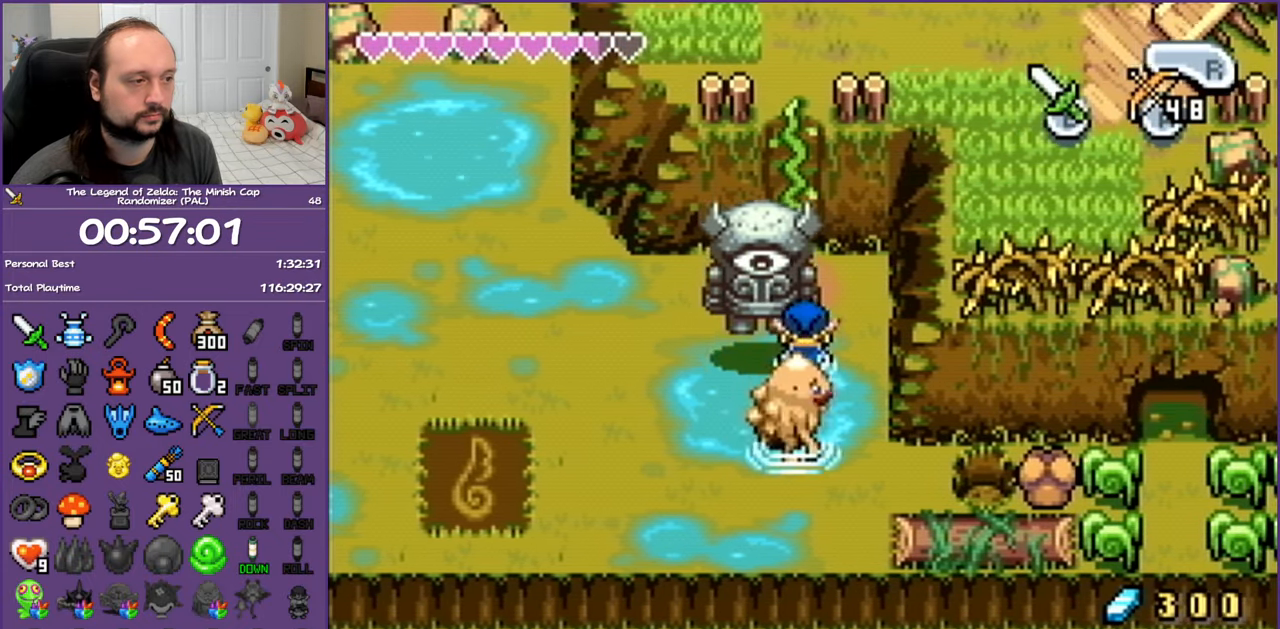
{"buttons": ["DPAD_UP"], "events": [[33, "R1", "up"]]}
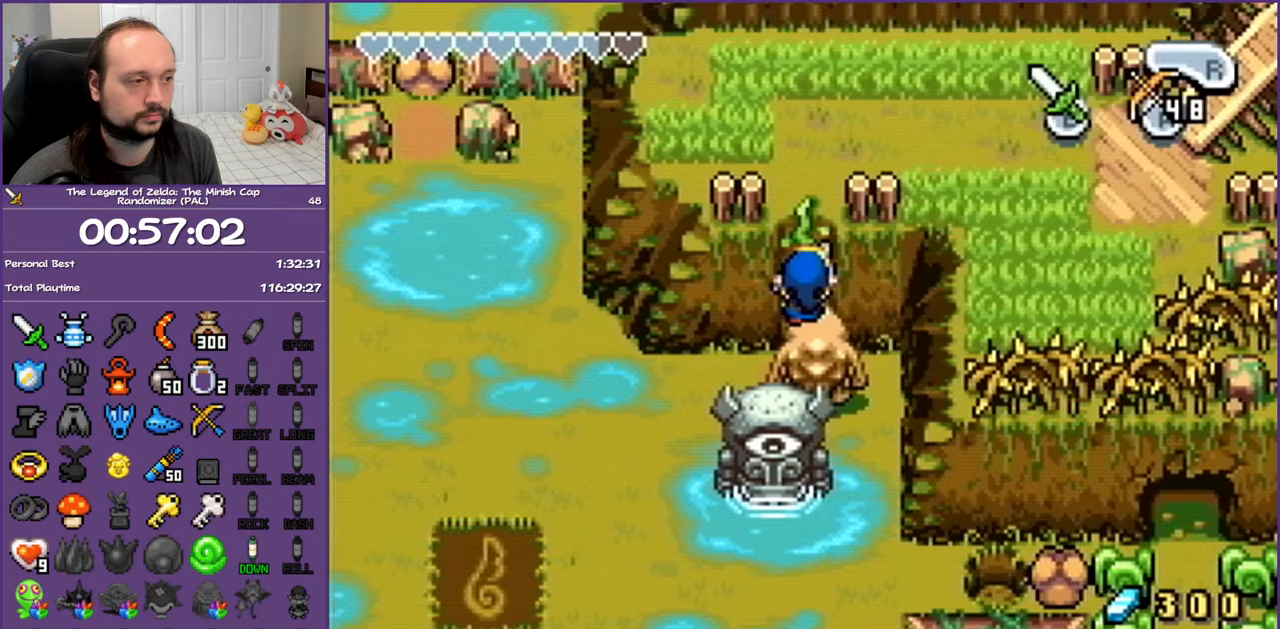
{"buttons": ["DPAD_UP"], "events": []}
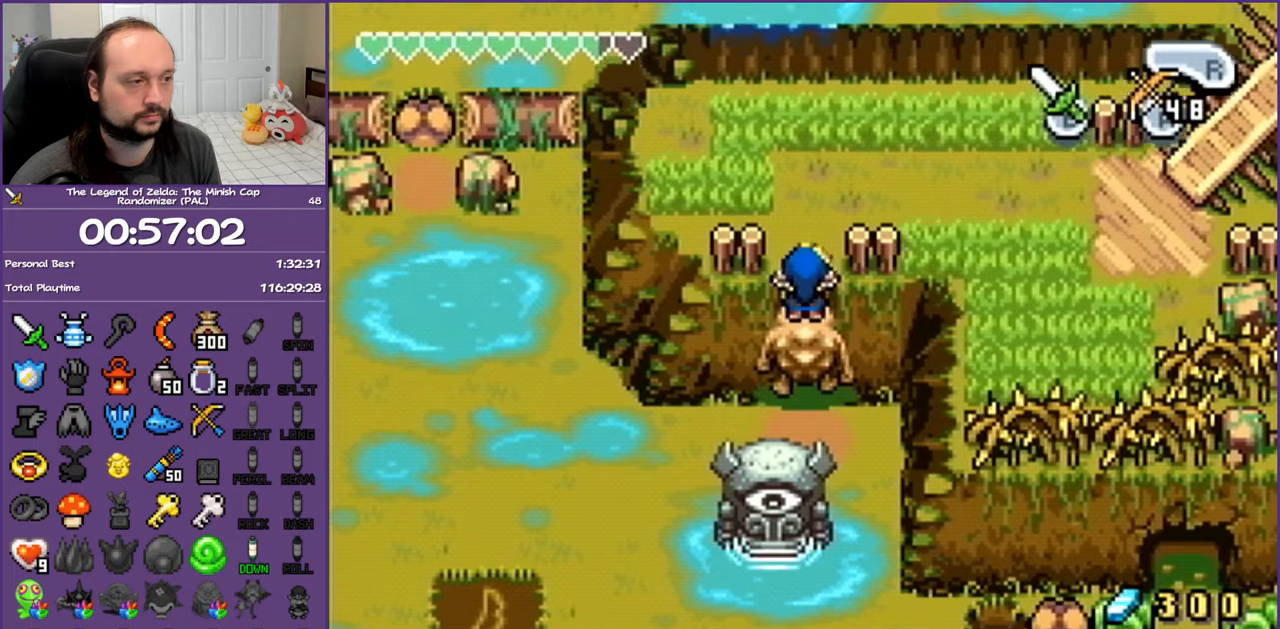
{"buttons": ["DPAD_UP"], "events": []}
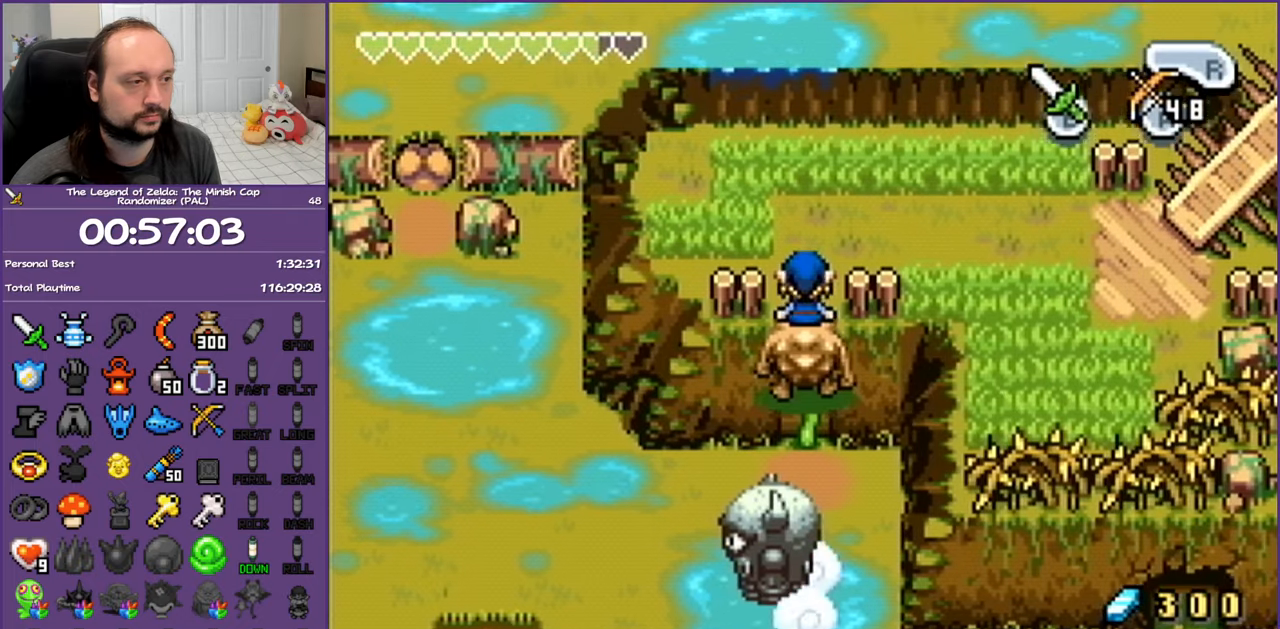
{"buttons": ["R1", "DPAD_RIGHT"], "events": [[217, "DPAD_RIGHT", "down"], [267, "DPAD_UP", "up"], [300, "R1", "down"], [417, "R1", "up"], [500, "R1", "down"]]}
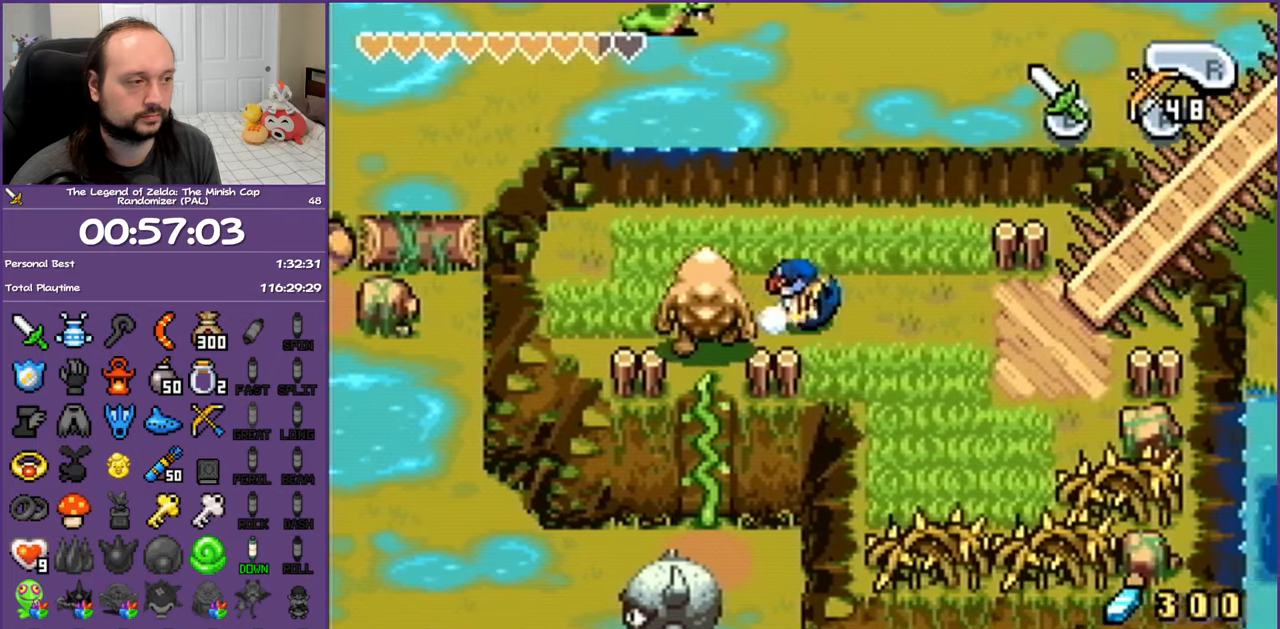
{"buttons": ["DPAD_RIGHT"], "events": [[100, "R1", "up"], [200, "R1", "down"], [283, "R1", "up"], [367, "R1", "down"], [467, "R1", "up"]]}
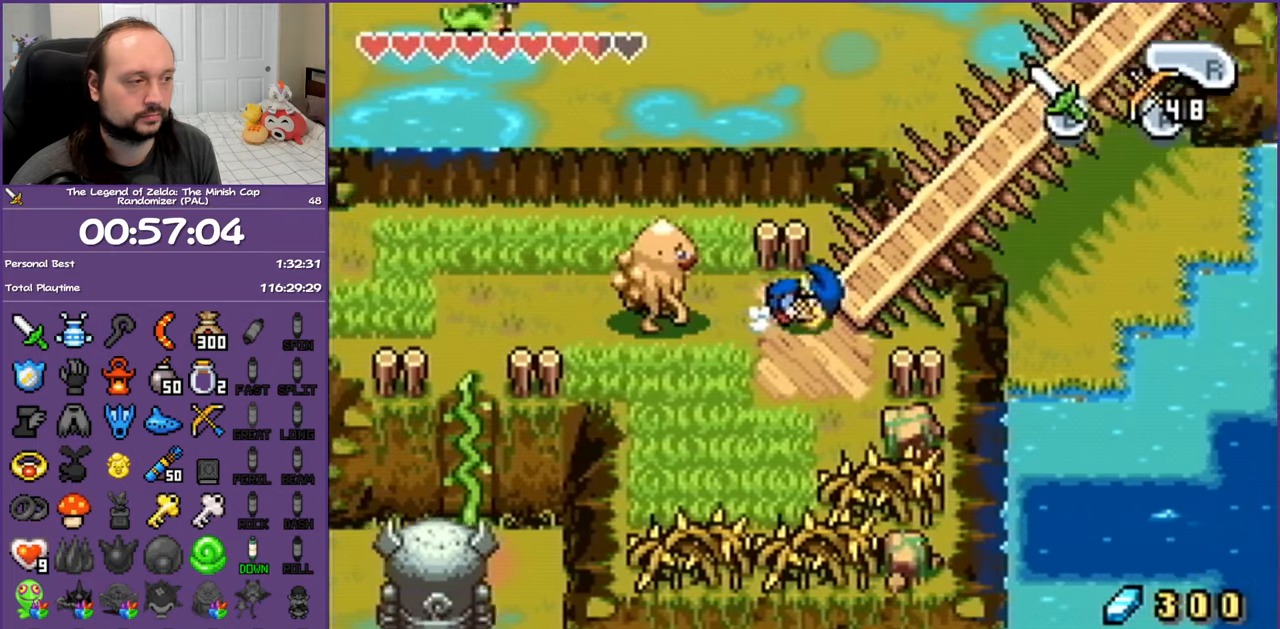
{"buttons": ["DPAD_RIGHT"], "events": [[33, "R1", "down"], [150, "R1", "up"], [233, "R1", "down"], [300, "R1", "up"], [400, "R1", "down"], [500, "R1", "up"]]}
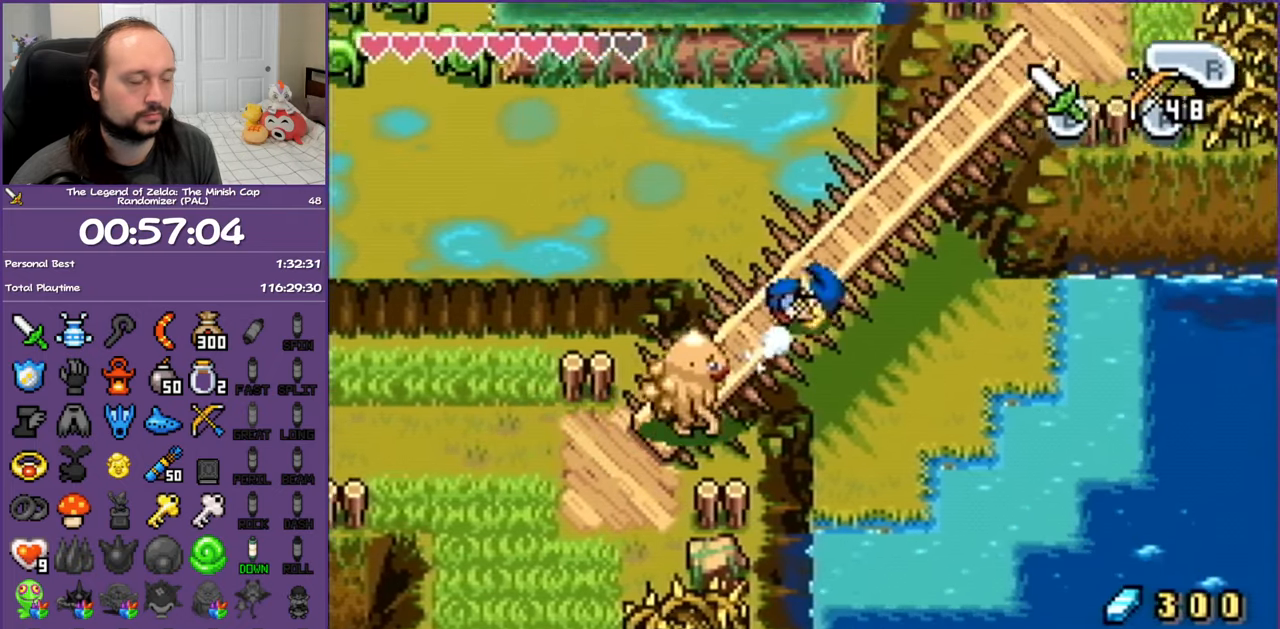
{"buttons": ["R1", "DPAD_RIGHT"], "events": [[67, "R1", "down"], [200, "R1", "up"], [450, "R1", "down"]]}
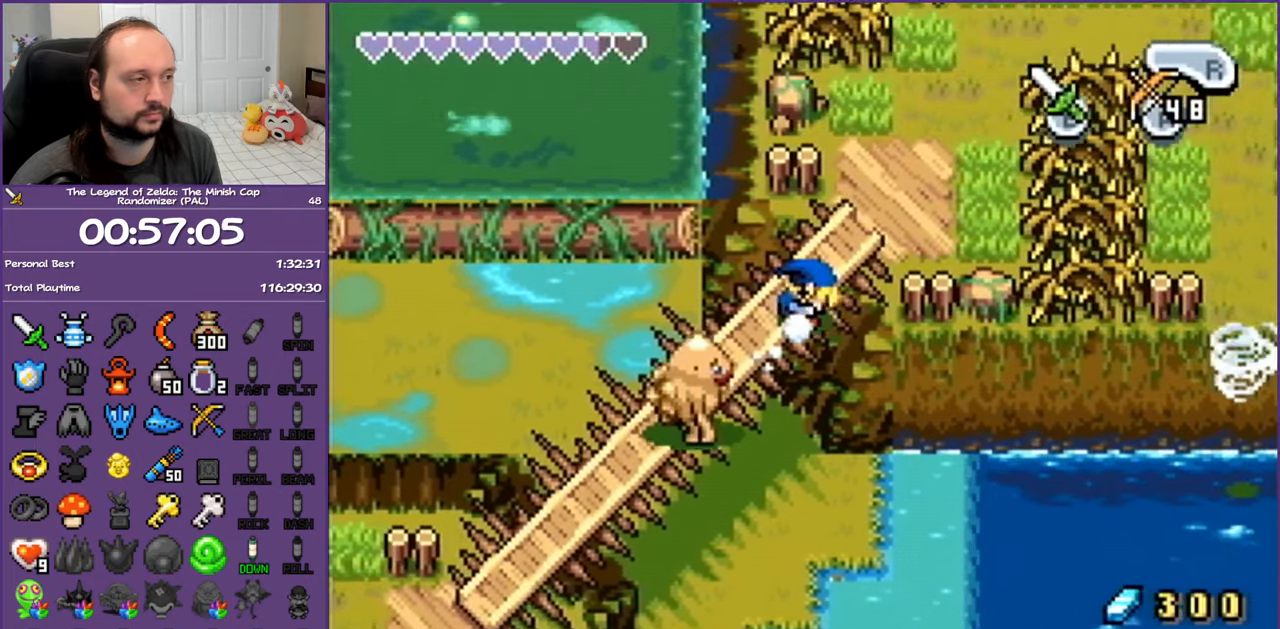
{"buttons": ["R1", "DPAD_UP"], "events": [[100, "R1", "up"], [133, "DPAD_UP", "down"], [217, "DPAD_RIGHT", "up"], [433, "R1", "down"]]}
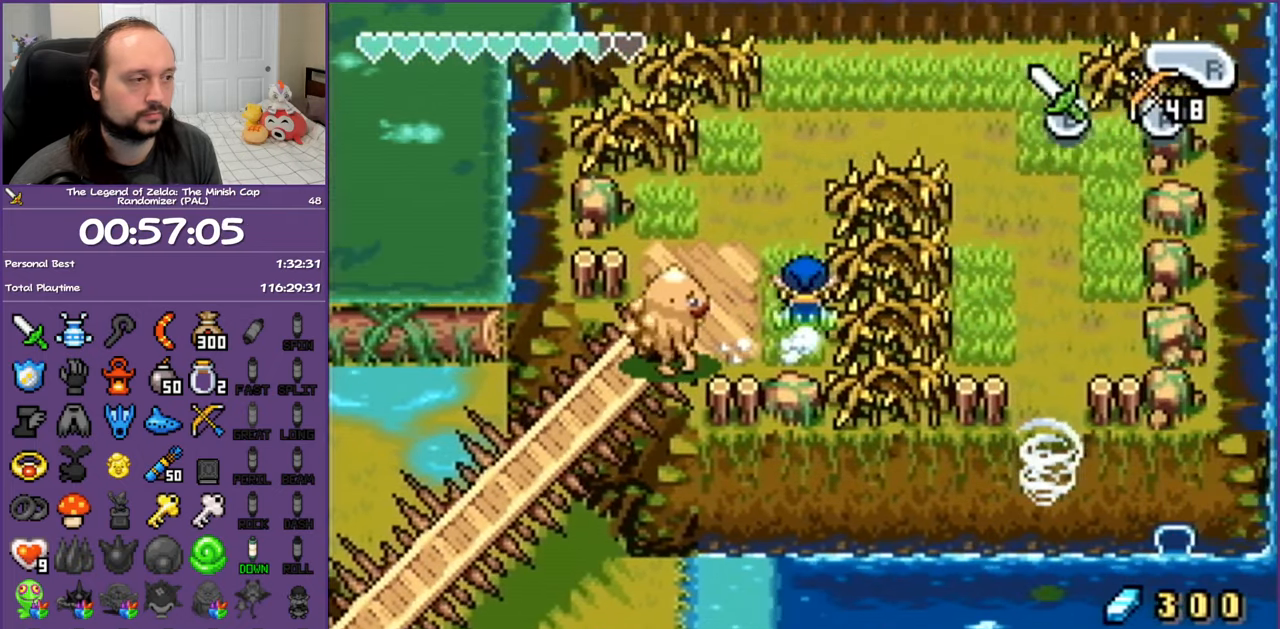
{"buttons": ["R1", "DPAD_RIGHT"], "events": [[67, "R1", "up"], [233, "DPAD_RIGHT", "down"], [283, "DPAD_UP", "up"], [350, "R1", "down"]]}
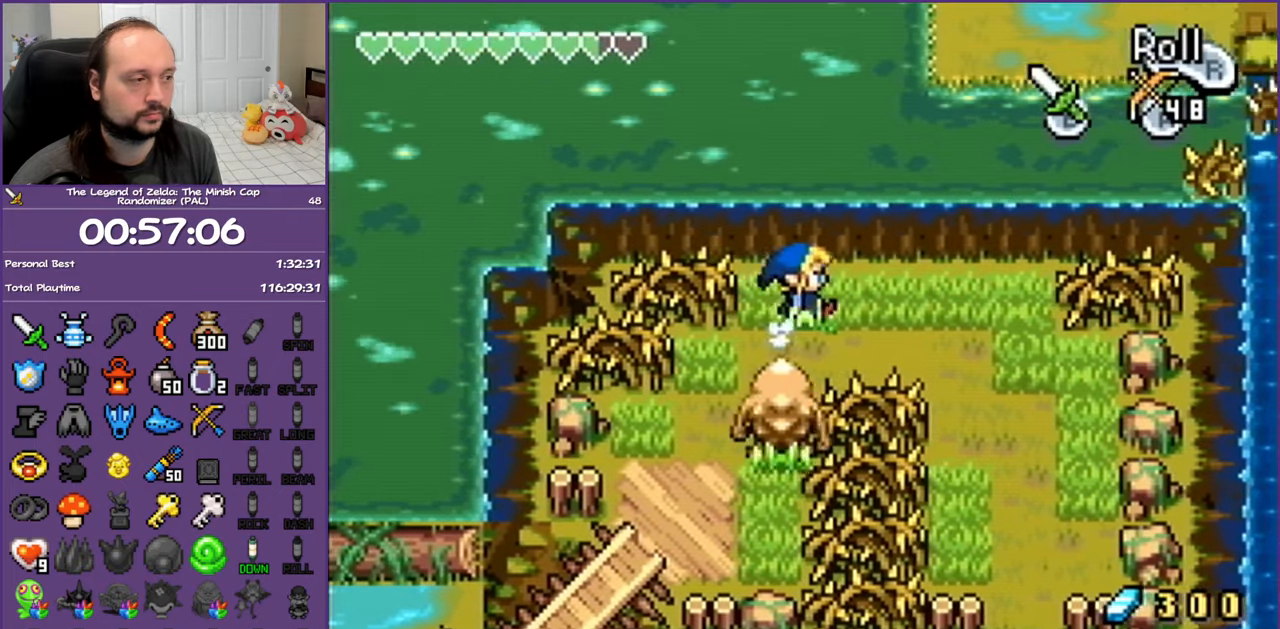
{"buttons": ["DPAD_RIGHT"], "events": [[17, "R1", "up"]]}
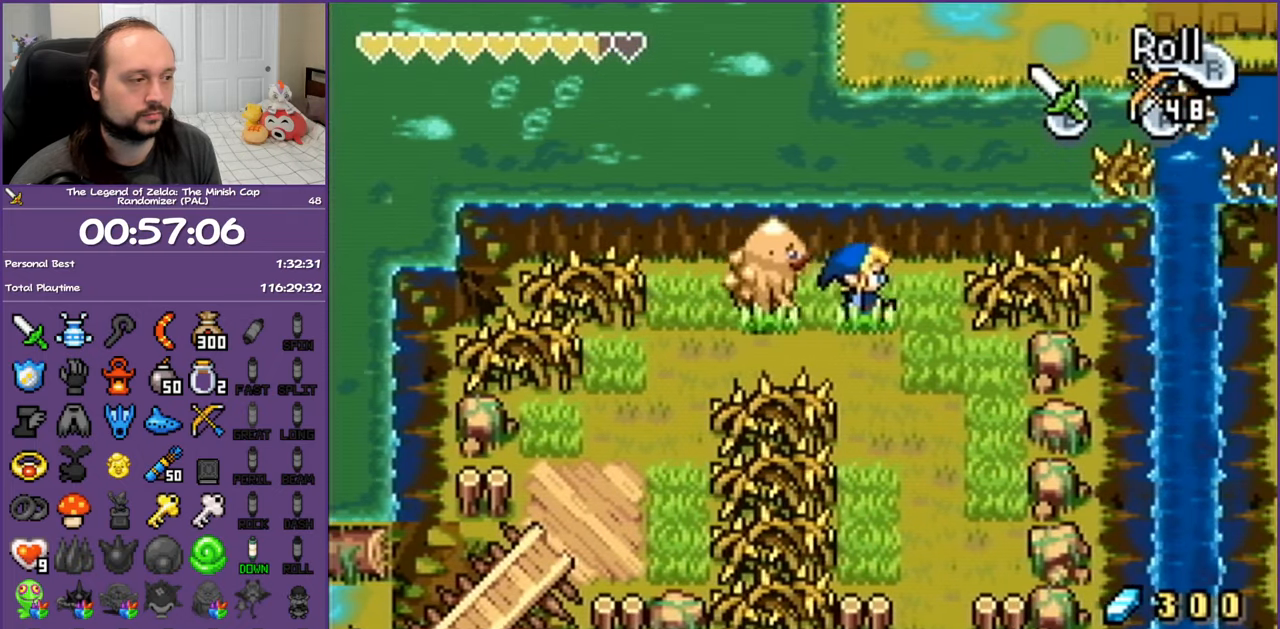
{"buttons": ["DPAD_DOWN"], "events": [[83, "DPAD_DOWN", "down"], [150, "DPAD_RIGHT", "up"], [217, "R1", "down"], [400, "R1", "up"]]}
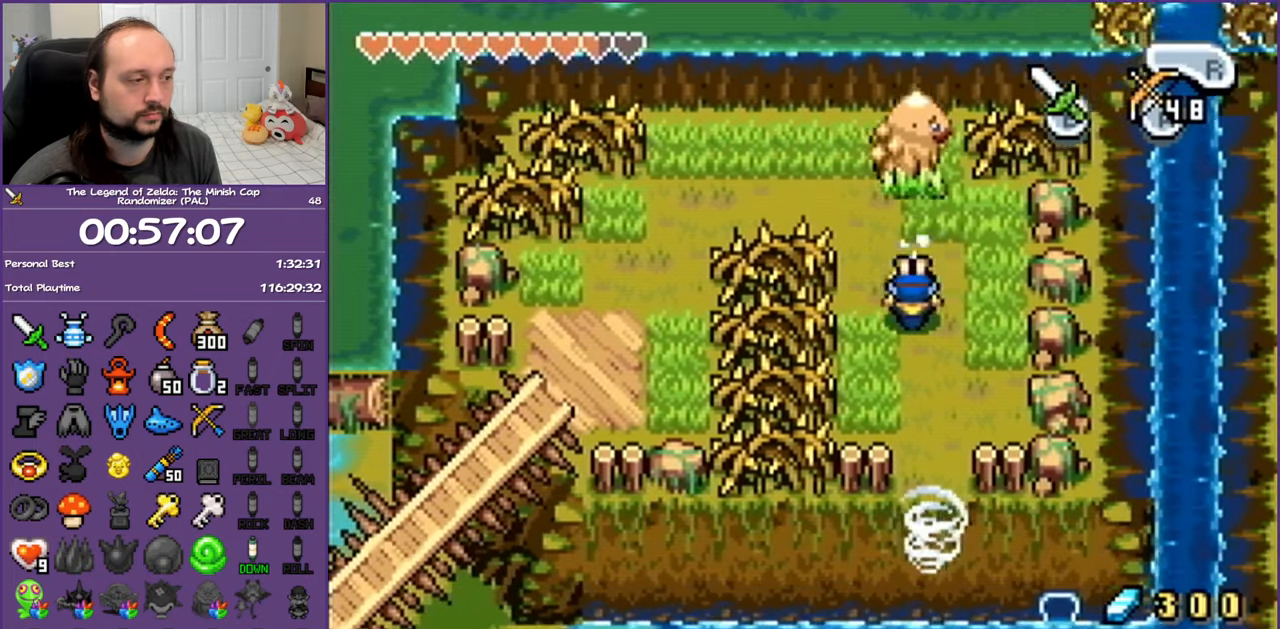
{"buttons": ["DPAD_DOWN"], "events": []}
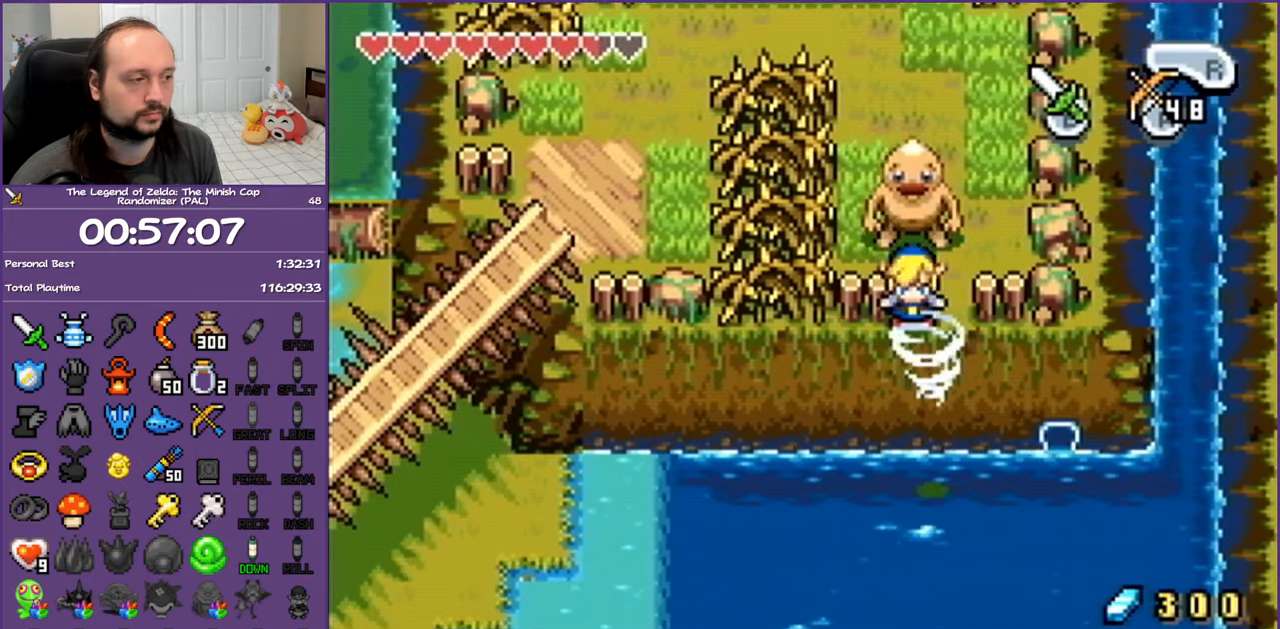
{"buttons": ["DPAD_DOWN", "DPAD_LEFT"], "events": [[417, "DPAD_LEFT", "down"]]}
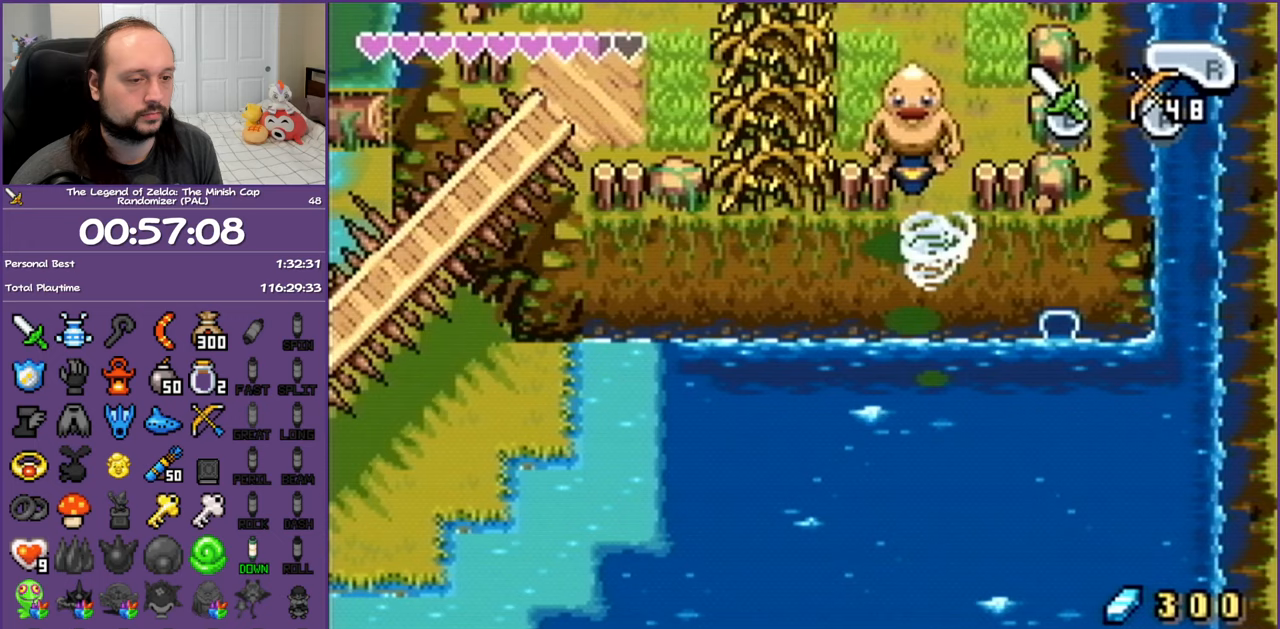
{"buttons": ["DPAD_DOWN", "DPAD_LEFT"], "events": []}
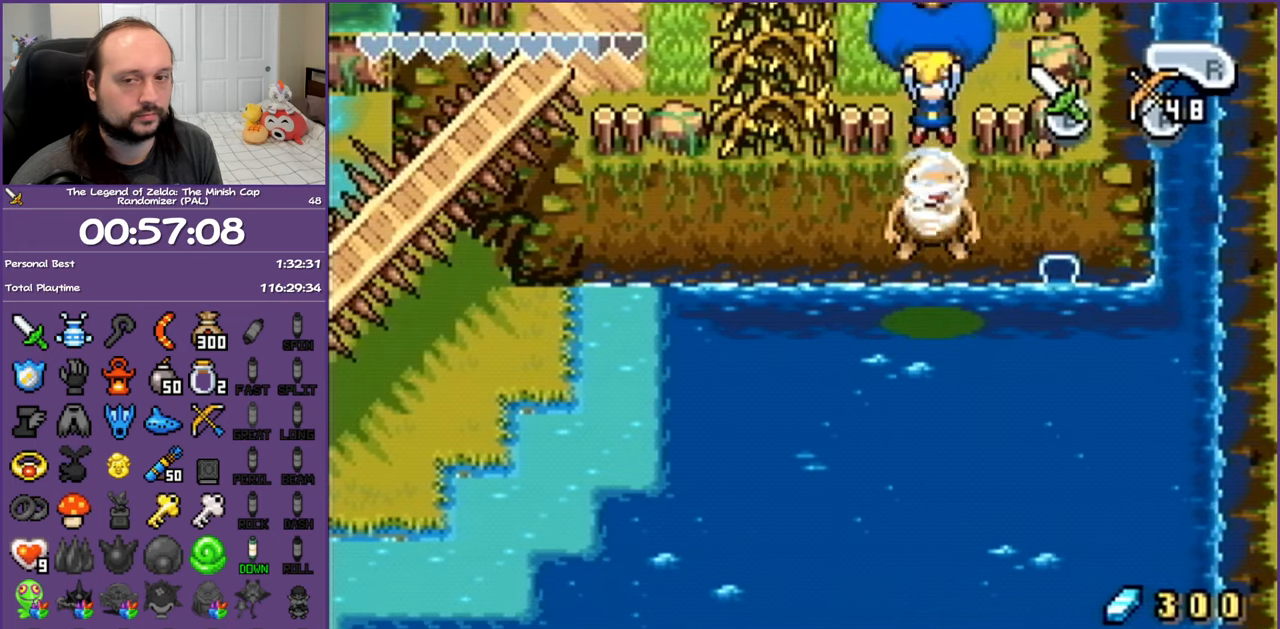
{"buttons": ["DPAD_DOWN", "DPAD_LEFT"], "events": []}
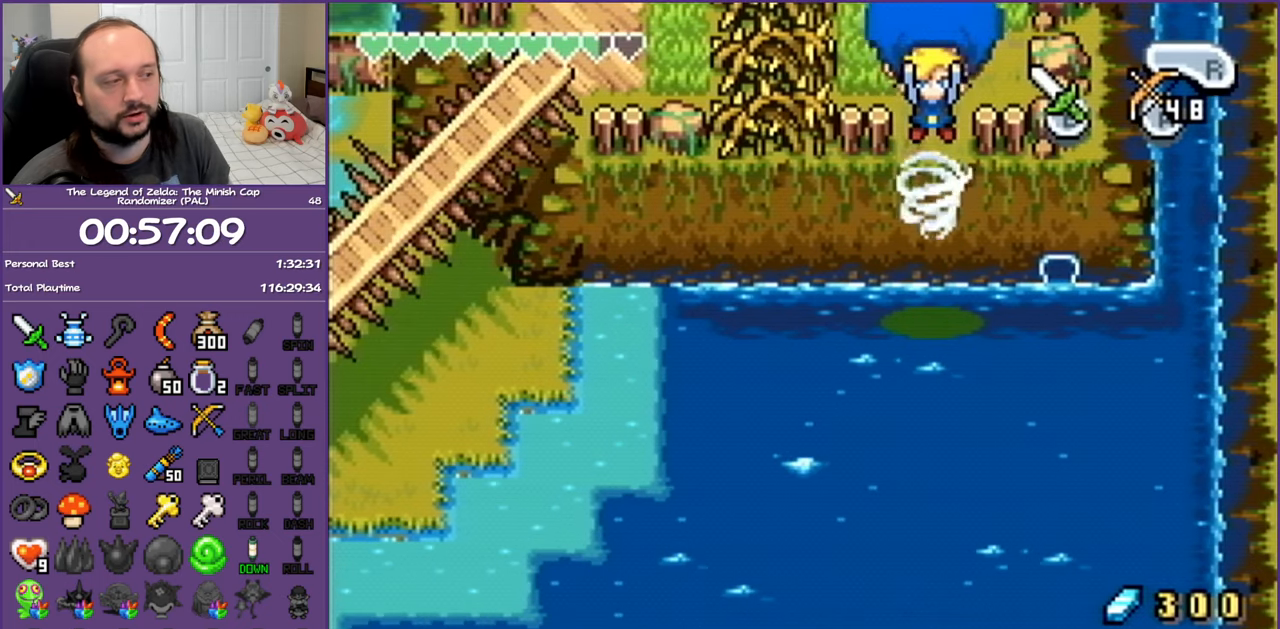
{"buttons": ["DPAD_DOWN", "DPAD_LEFT"], "events": []}
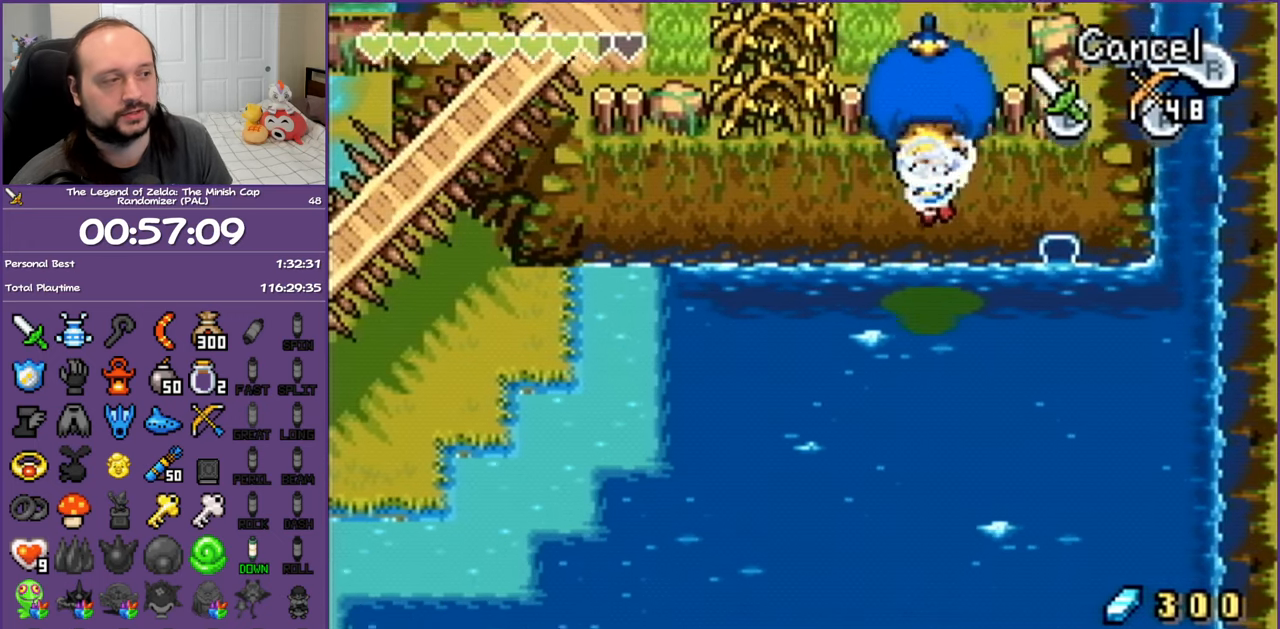
{"buttons": ["DPAD_DOWN", "DPAD_LEFT"], "events": []}
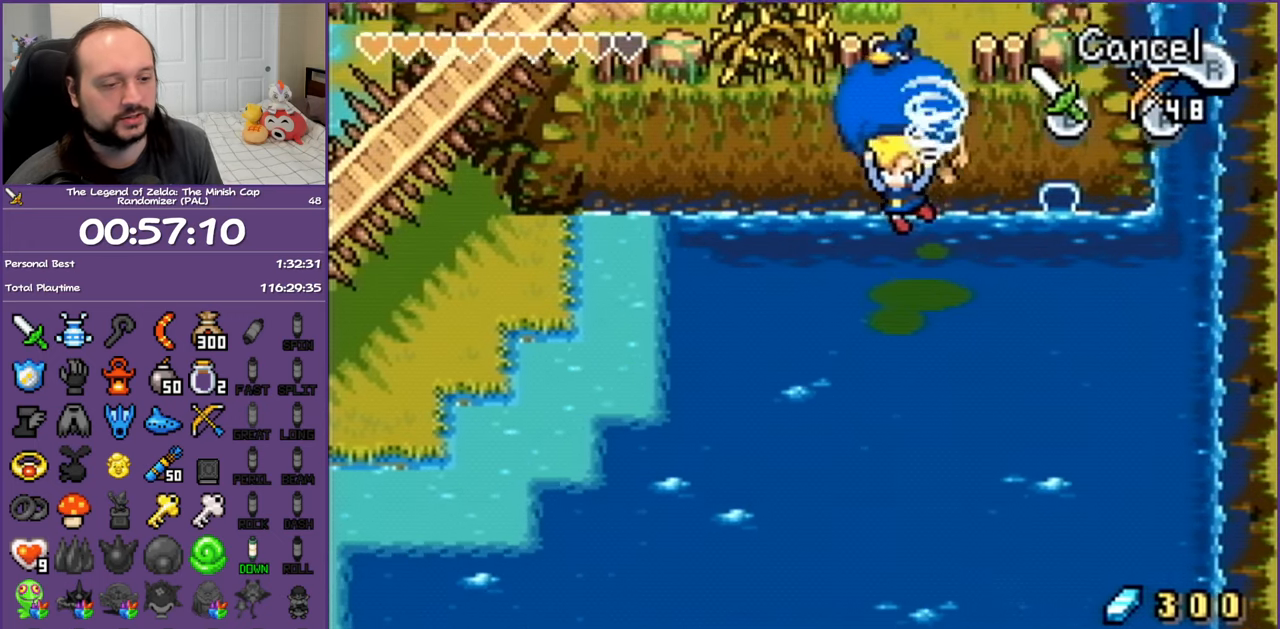
{"buttons": ["DPAD_DOWN", "DPAD_LEFT"], "events": []}